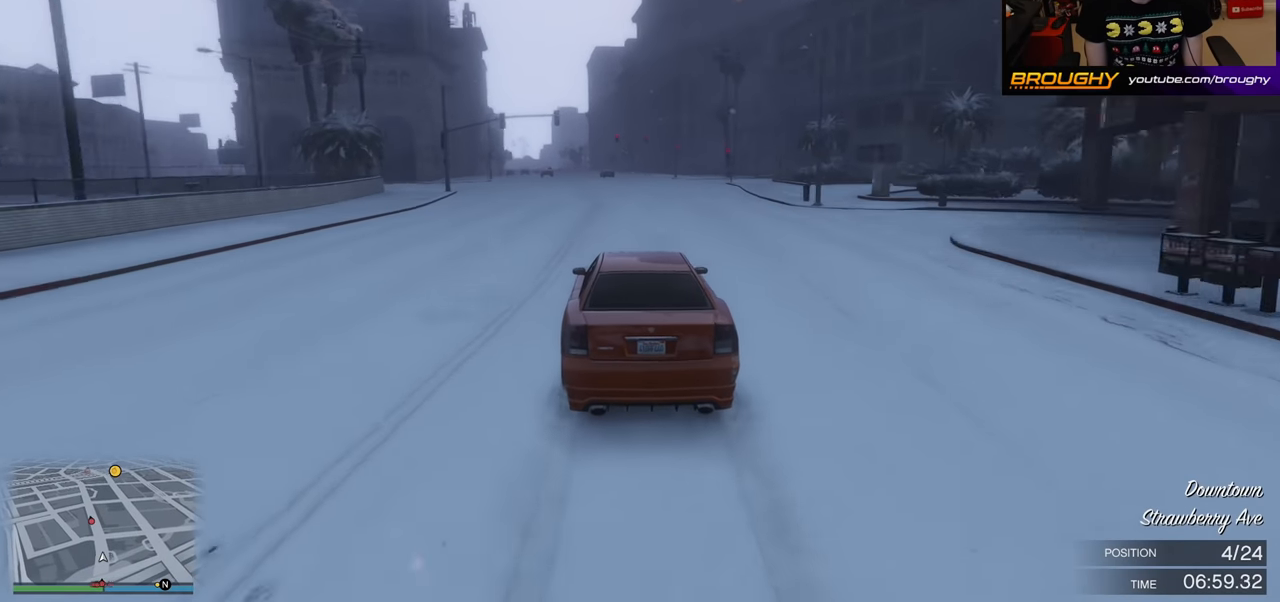
Gameplay with a controller (Xbox layout); each line is a JSON object with the inputs held at the frame after it. "events" lists button and stick changes between this image and that frame as [ms after this image, input, new state], when the widget could be followed in between.
{"buttons": ["R2"], "left_stick": "center", "right_stick": "center", "events": [[167, "left_stick", "left"], [317, "left_stick", "center"]]}
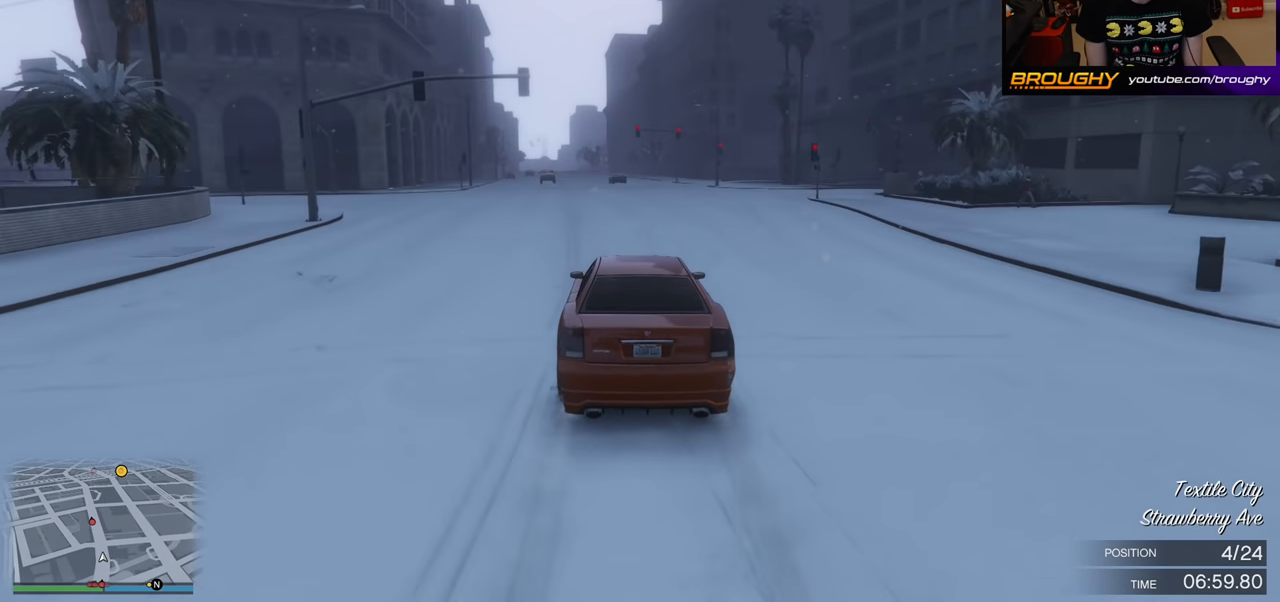
{"buttons": ["R2"], "left_stick": "left", "right_stick": "center", "events": [[167, "left_stick", "left"]]}
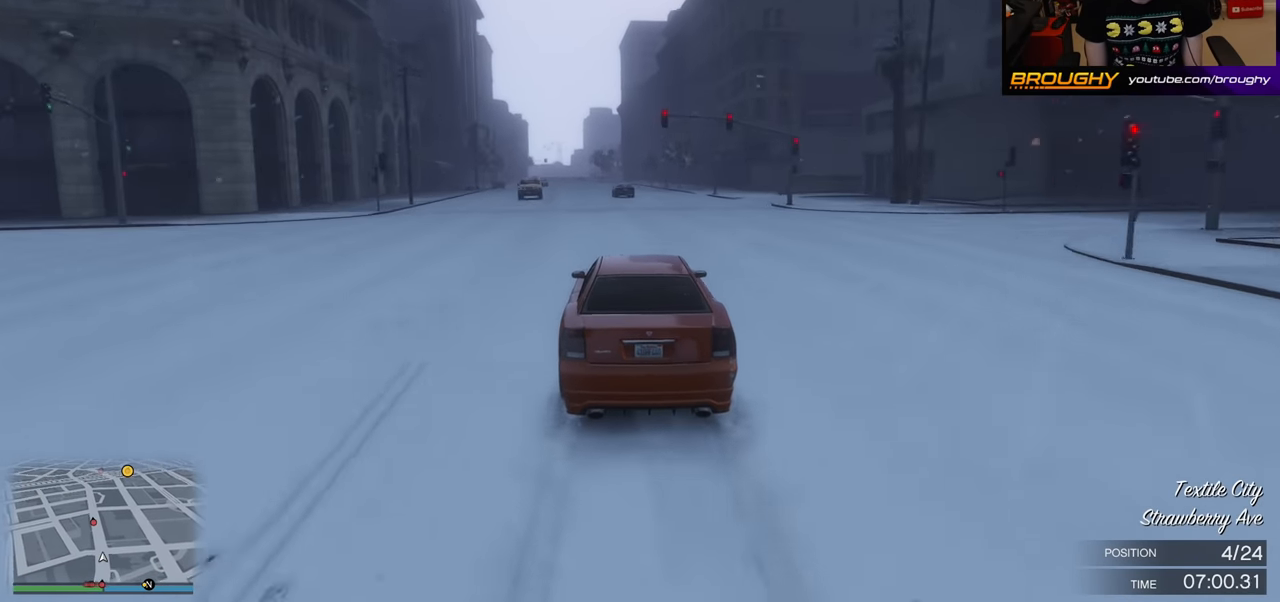
{"buttons": ["R2"], "left_stick": "center", "right_stick": "center", "events": [[167, "left_stick", "center"], [284, "left_stick", "left"], [450, "left_stick", "center"]]}
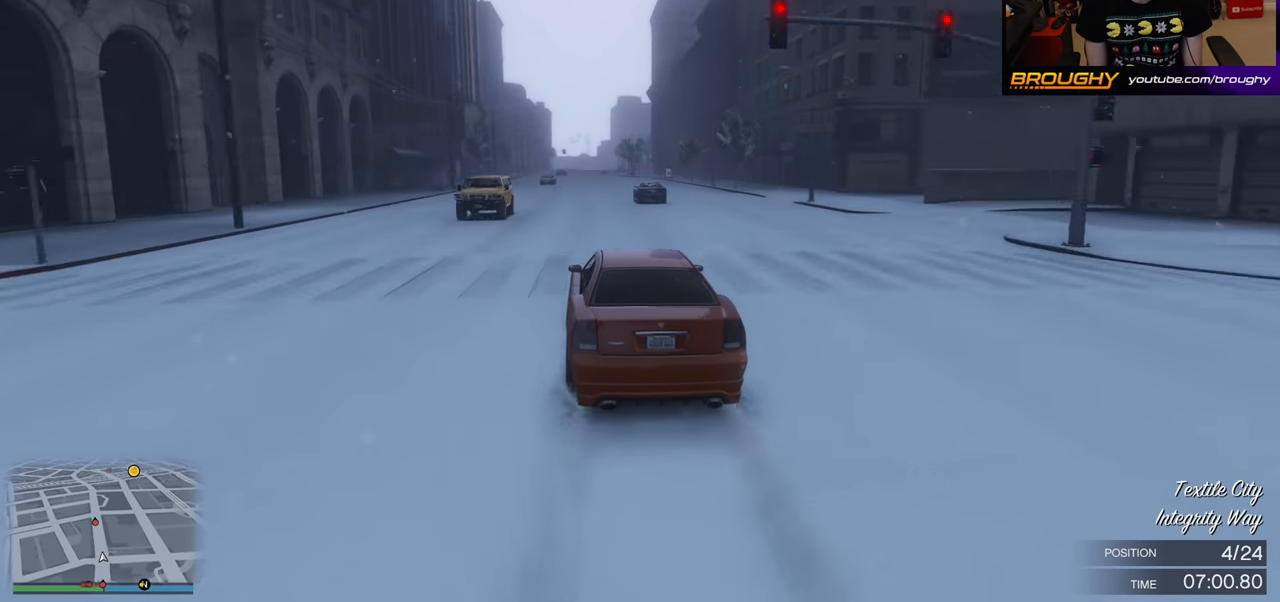
{"buttons": ["R2"], "left_stick": "center", "right_stick": "center", "events": [[317, "left_stick", "right"], [484, "left_stick", "center"]]}
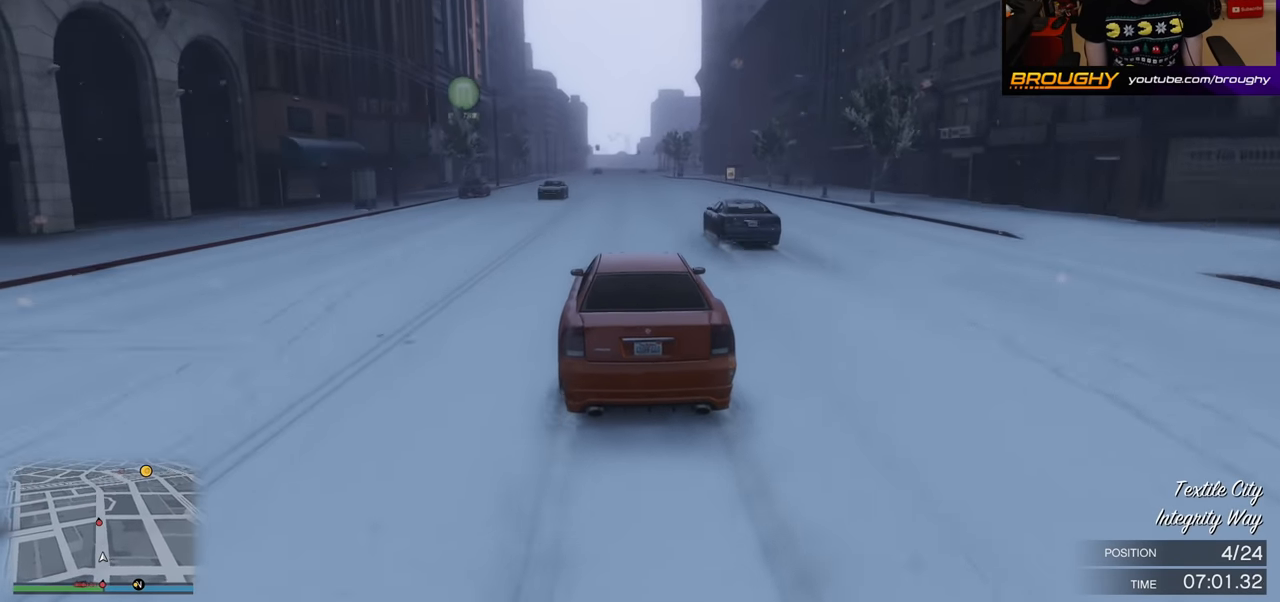
{"buttons": ["R2"], "left_stick": "center", "right_stick": "center", "events": []}
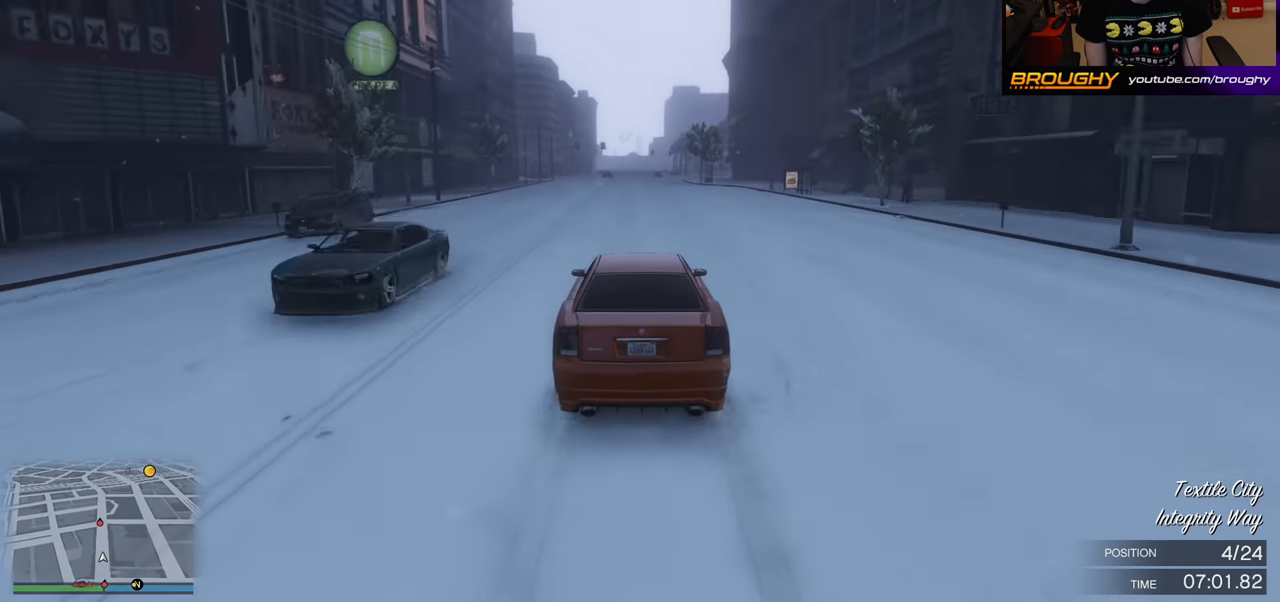
{"buttons": ["R2"], "left_stick": "center", "right_stick": "center", "events": []}
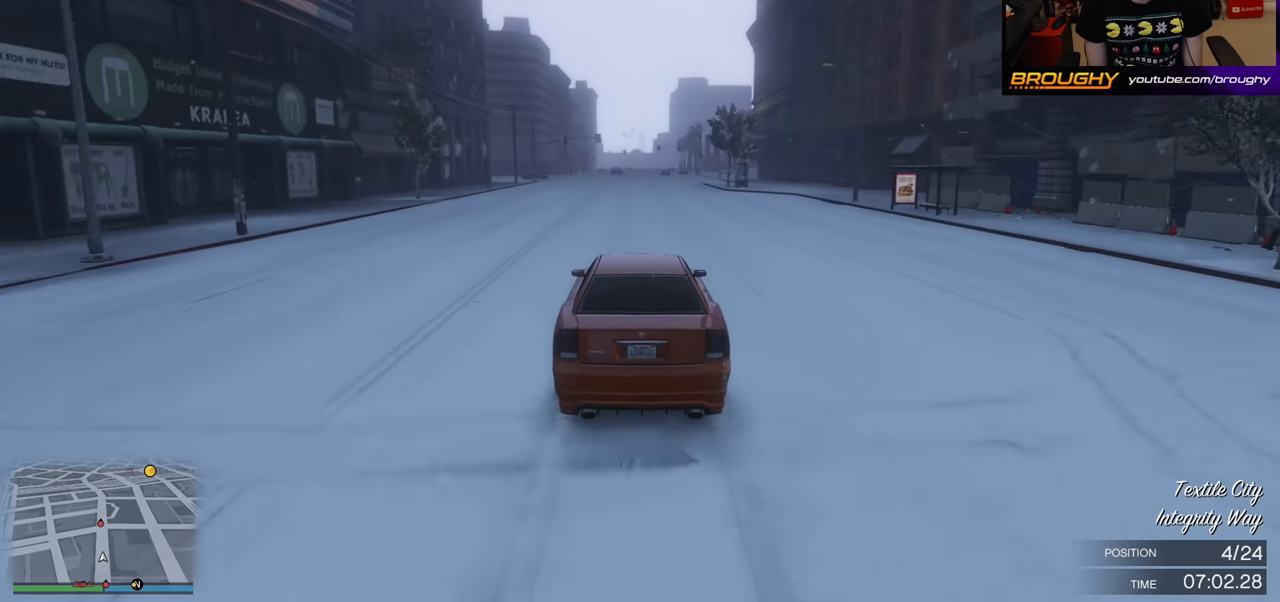
{"buttons": ["R2"], "left_stick": "center", "right_stick": "center", "events": []}
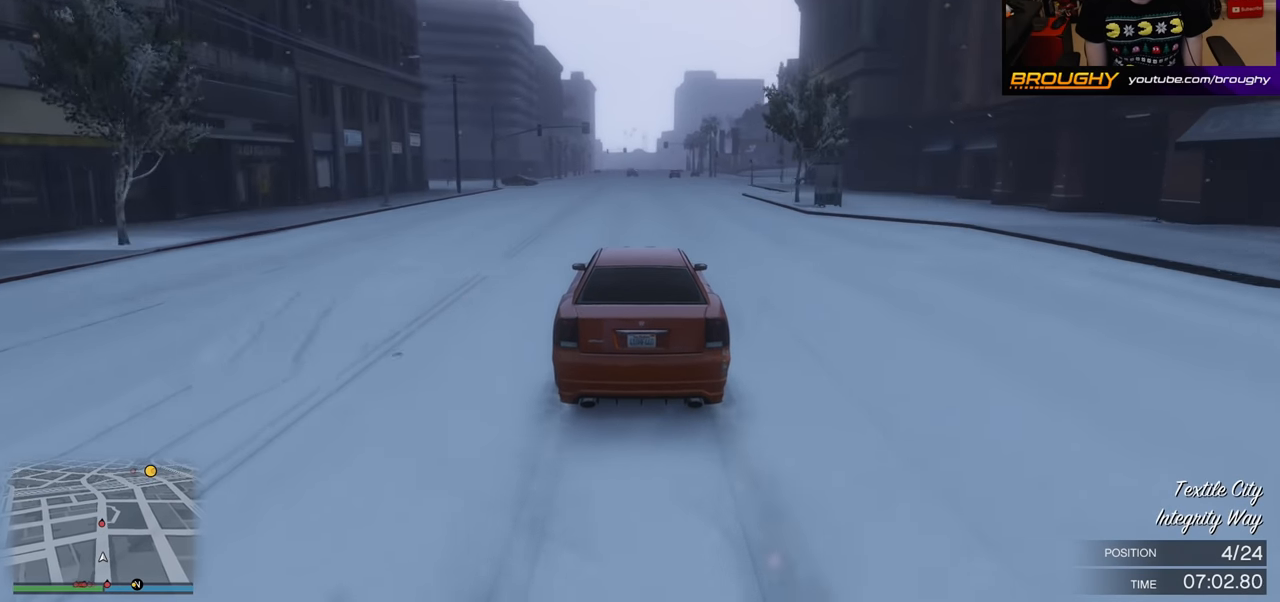
{"buttons": ["R2"], "left_stick": "center", "right_stick": "center", "events": [[50, "left_stick", "right"], [233, "left_stick", "center"]]}
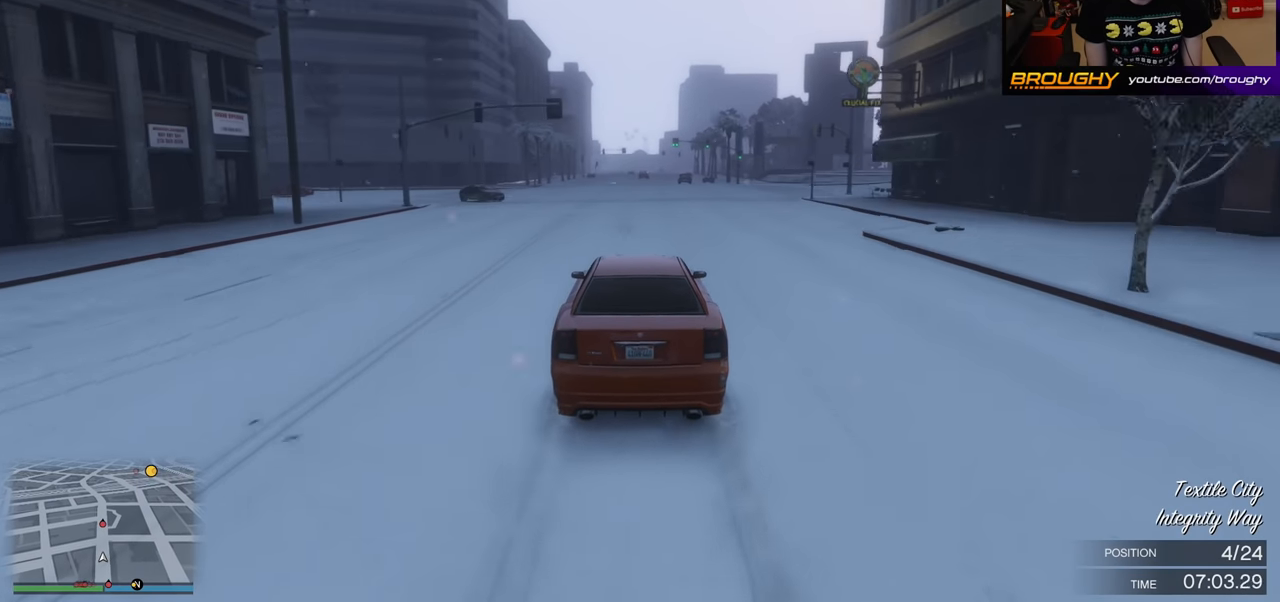
{"buttons": ["R2"], "left_stick": "center", "right_stick": "center", "events": [[133, "left_stick", "right"], [300, "left_stick", "center"]]}
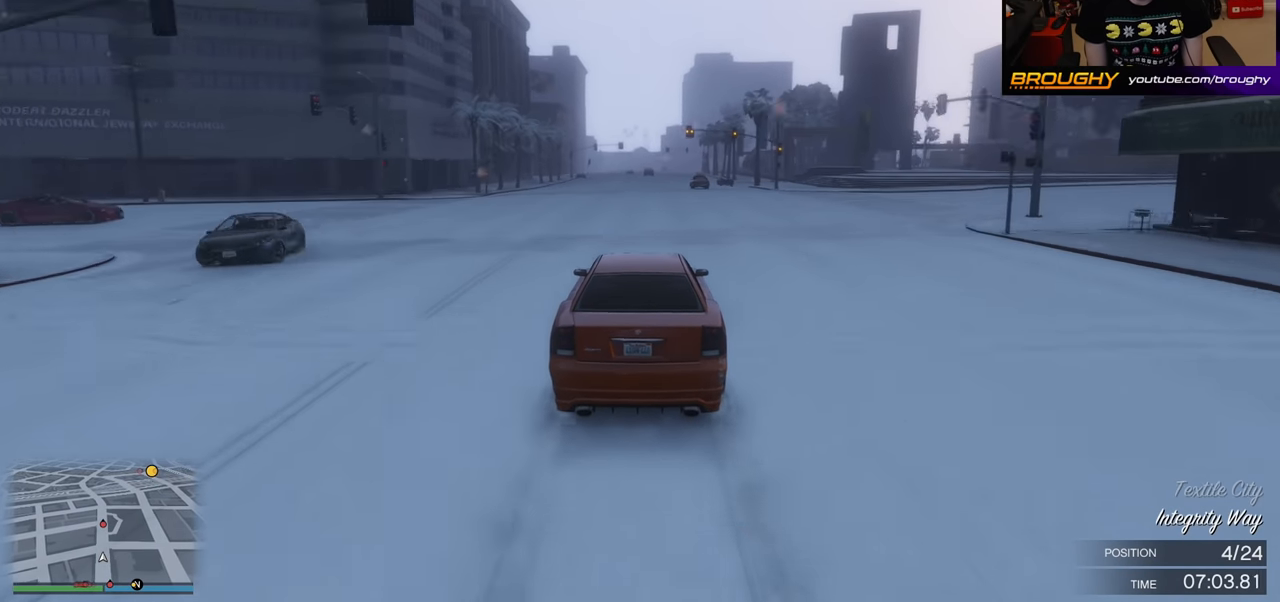
{"buttons": ["R2"], "left_stick": "center", "right_stick": "center", "events": []}
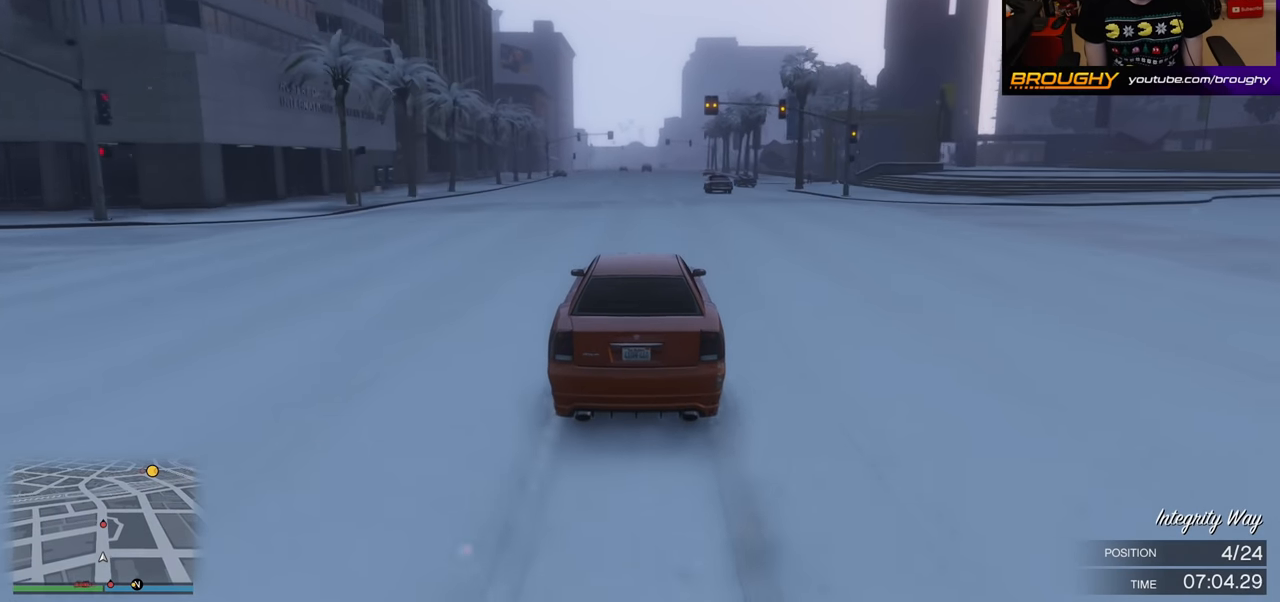
{"buttons": ["R2"], "left_stick": "right", "right_stick": "center", "events": [[367, "left_stick", "right"]]}
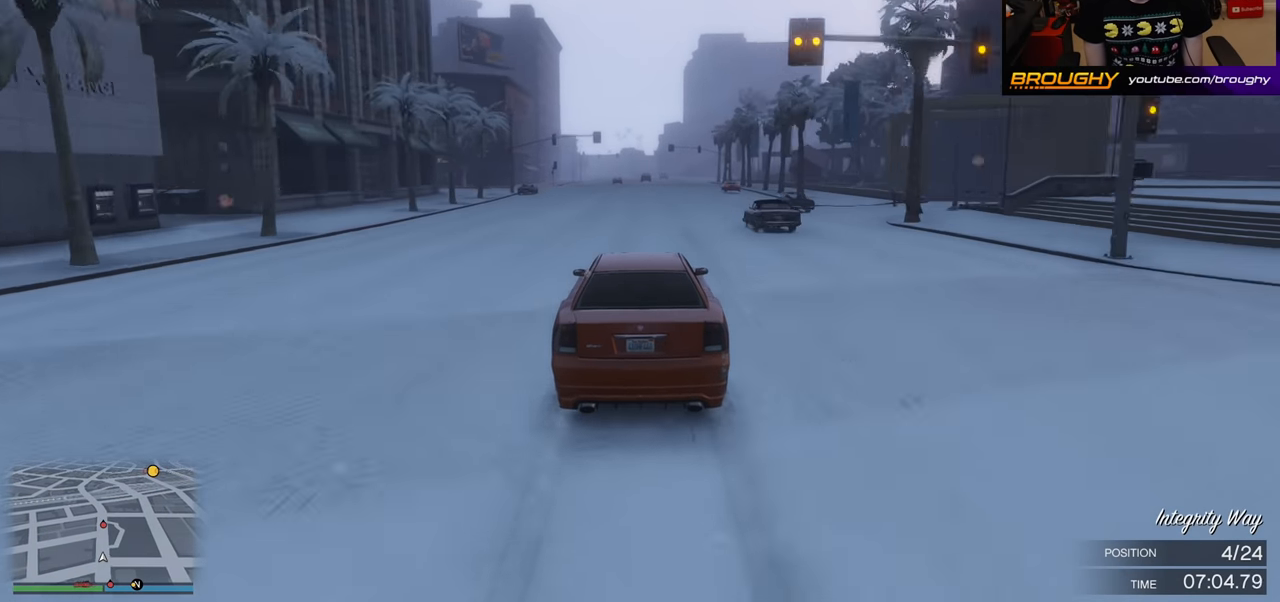
{"buttons": ["R2"], "left_stick": "center", "right_stick": "center", "events": [[50, "left_stick", "center"]]}
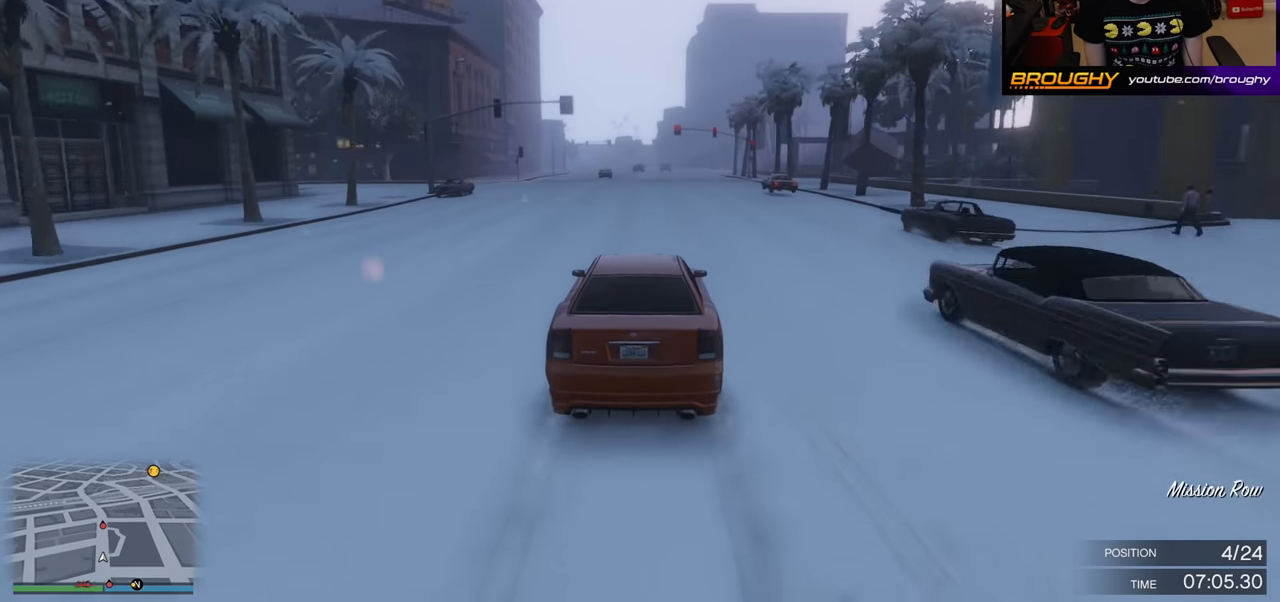
{"buttons": ["R2"], "left_stick": "center", "right_stick": "center", "events": []}
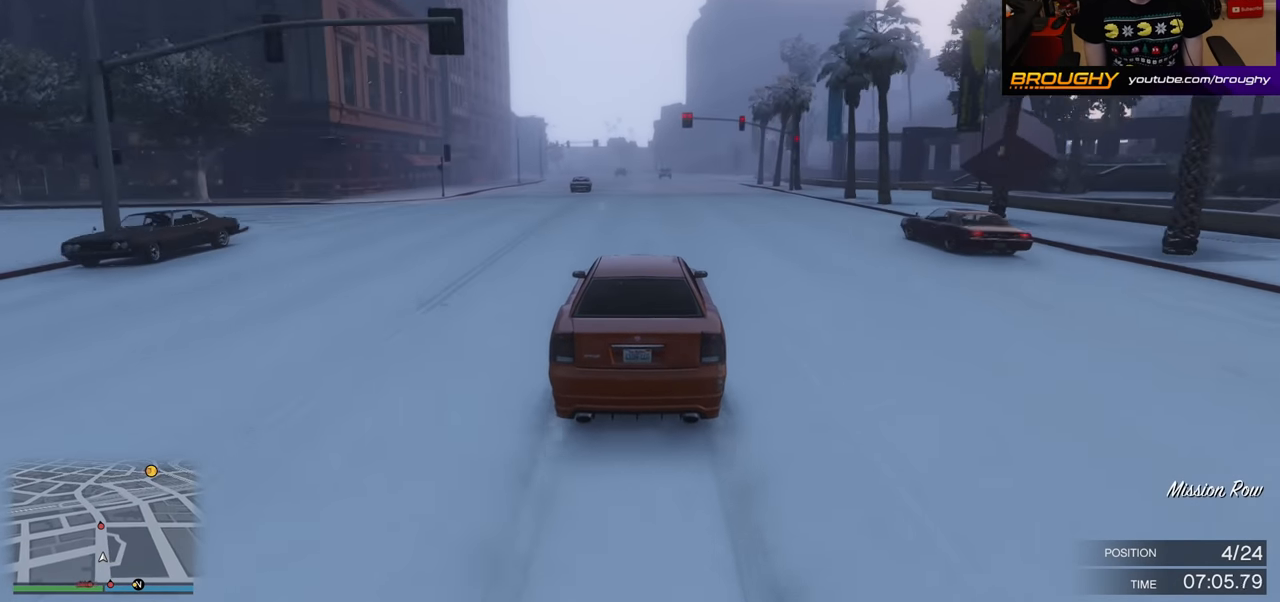
{"buttons": ["R2"], "left_stick": "center", "right_stick": "center", "events": []}
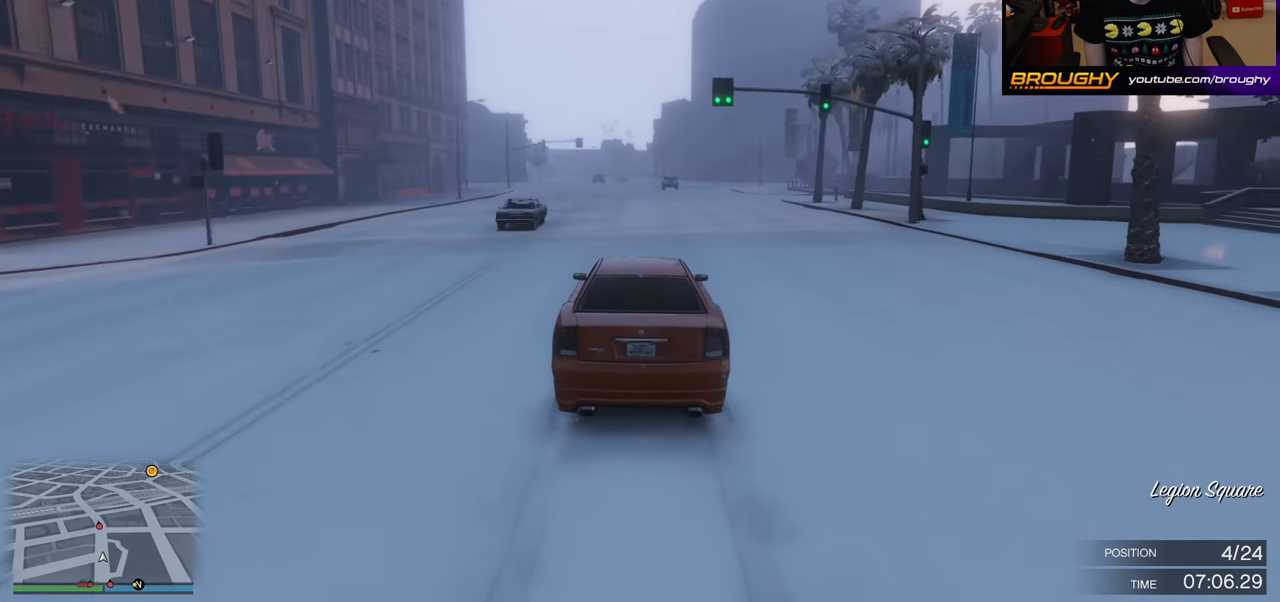
{"buttons": ["R2"], "left_stick": "left", "right_stick": "center", "events": [[150, "left_stick", "left"], [350, "left_stick", "center"], [450, "left_stick", "left"]]}
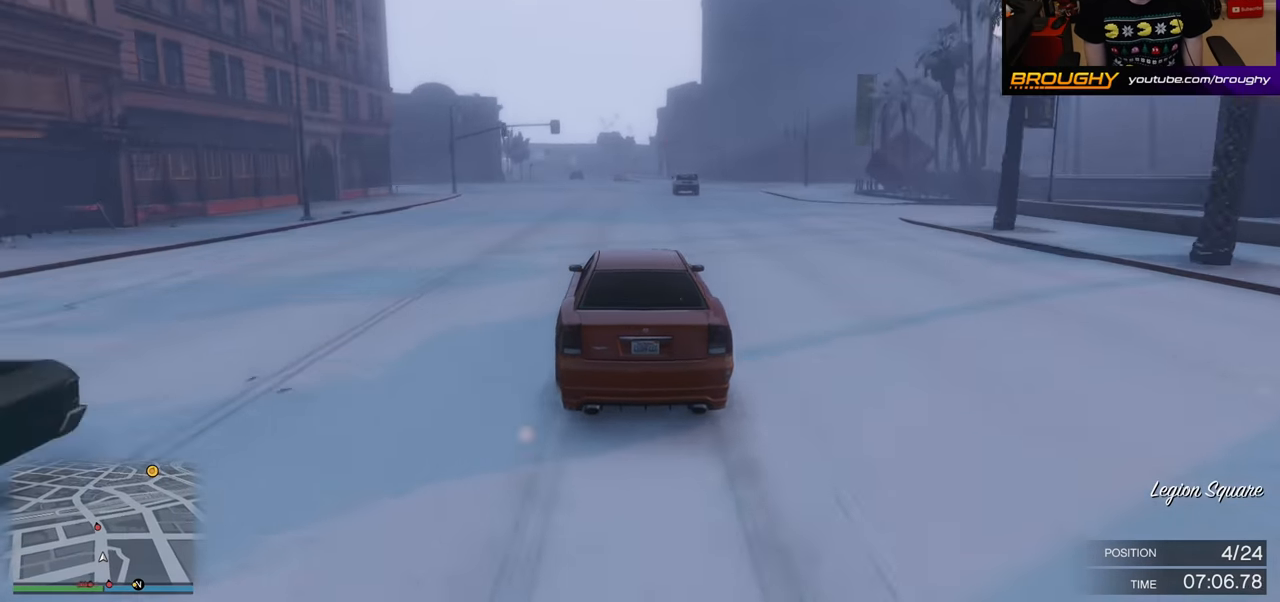
{"buttons": ["R2"], "left_stick": "center", "right_stick": "center", "events": [[117, "left_stick", "center"]]}
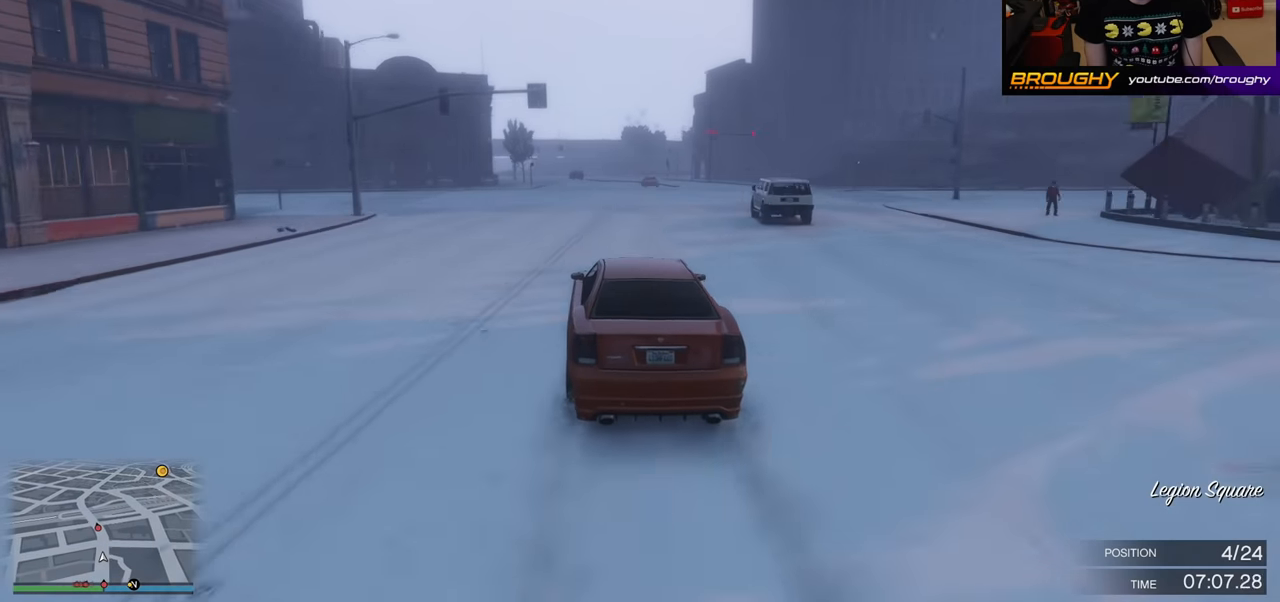
{"buttons": ["R2"], "left_stick": "center", "right_stick": "center", "events": []}
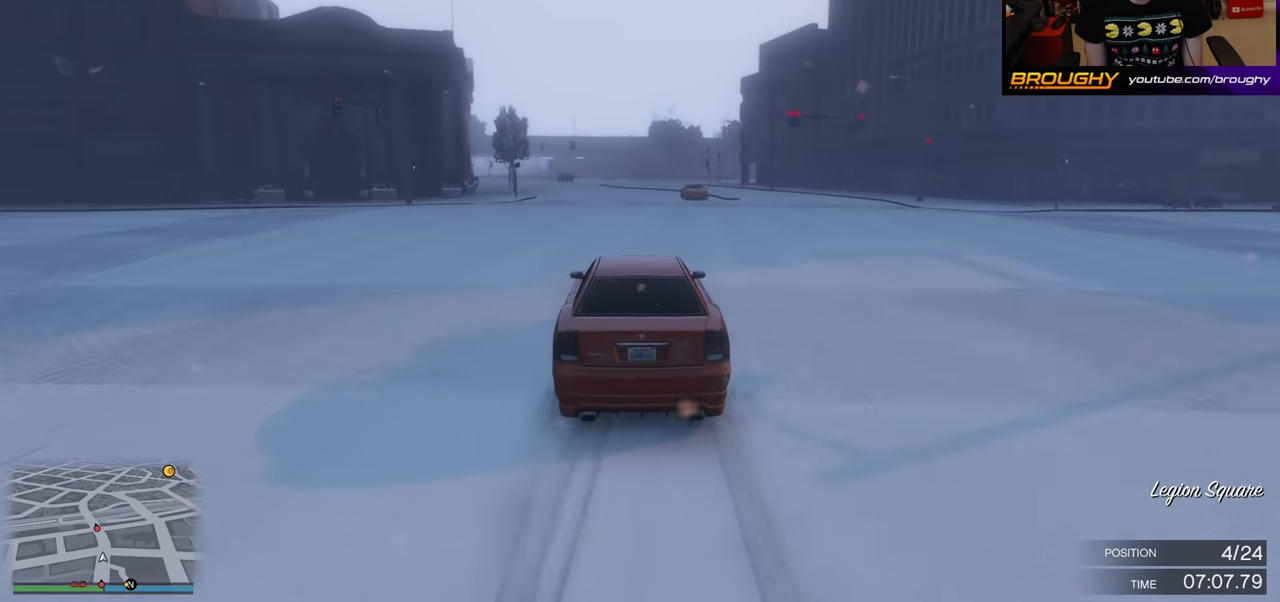
{"buttons": ["R2"], "left_stick": "center", "right_stick": "center", "events": [[250, "left_stick", "left"], [400, "left_stick", "center"]]}
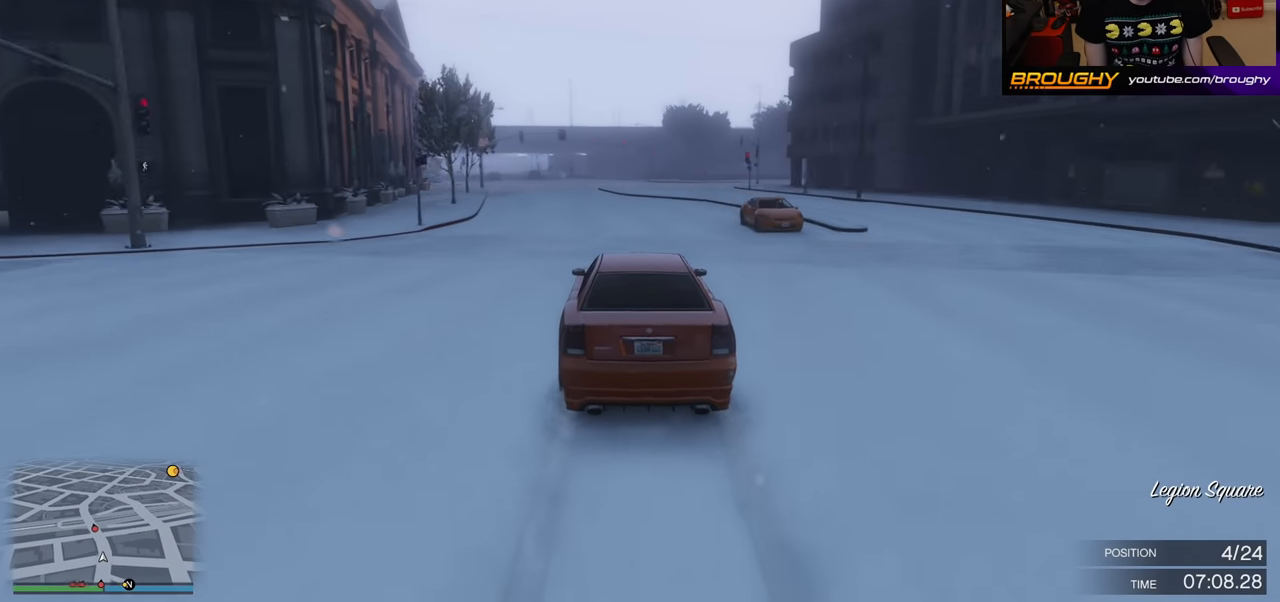
{"buttons": ["R2"], "left_stick": "left", "right_stick": "center", "events": [[100, "left_stick", "left"], [266, "left_stick", "center"], [366, "left_stick", "left"]]}
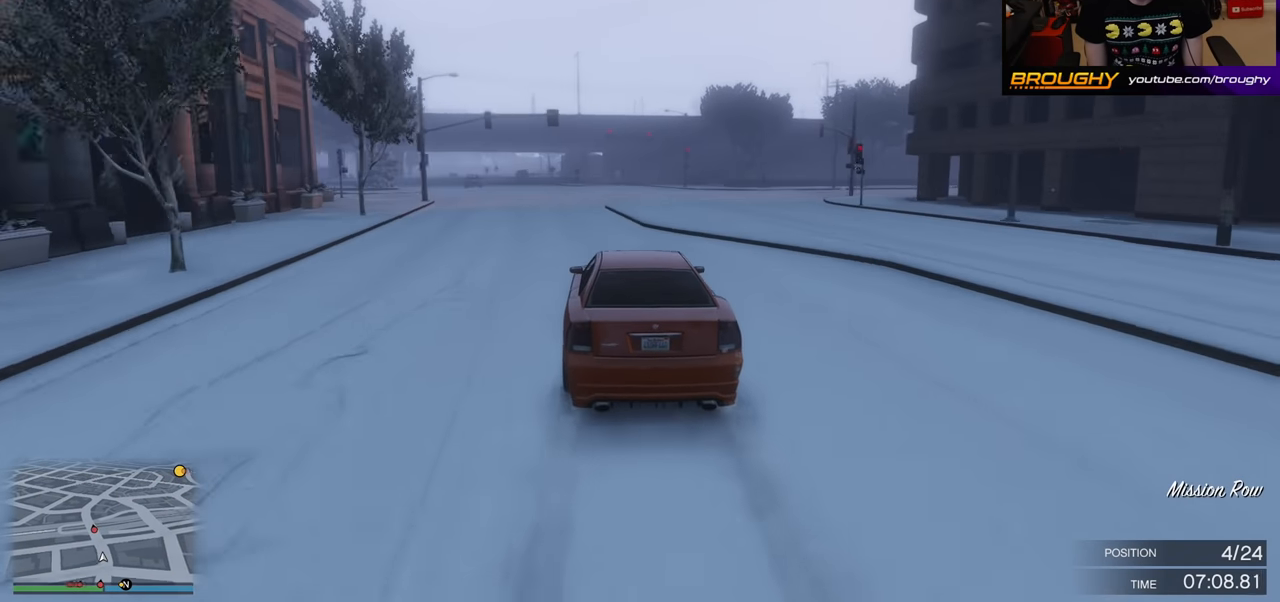
{"buttons": ["R2"], "left_stick": "left", "right_stick": "center", "events": [[50, "left_stick", "center"], [183, "left_stick", "left"], [350, "left_stick", "center"], [500, "left_stick", "left"]]}
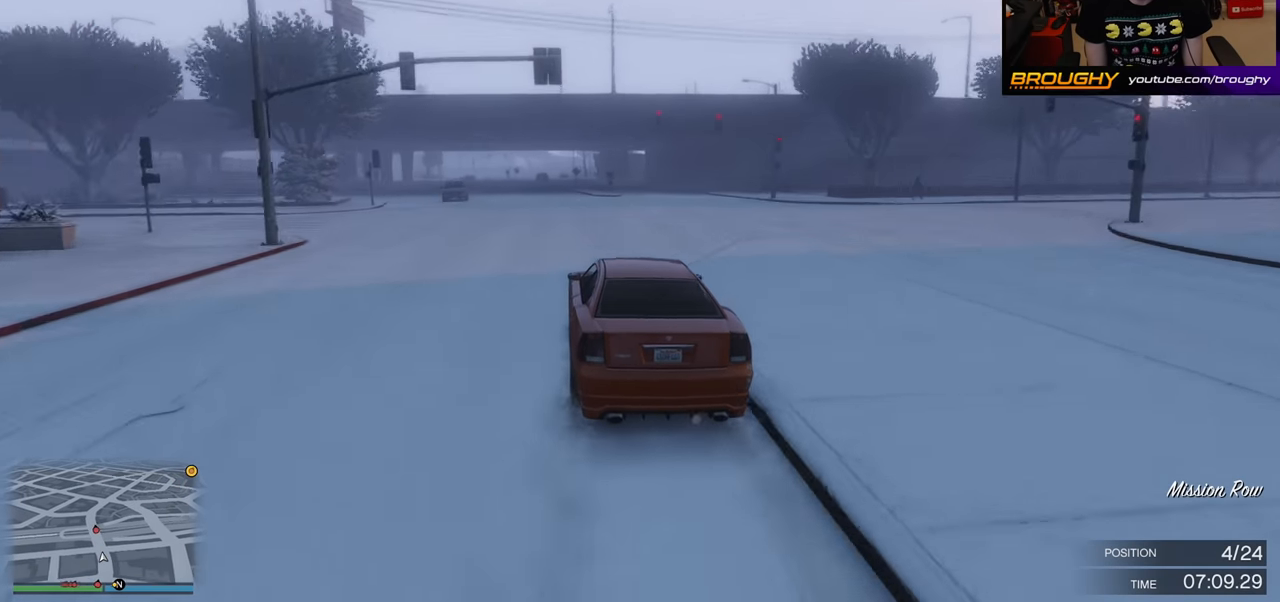
{"buttons": ["R2"], "left_stick": "center", "right_stick": "center", "events": [[150, "left_stick", "center"]]}
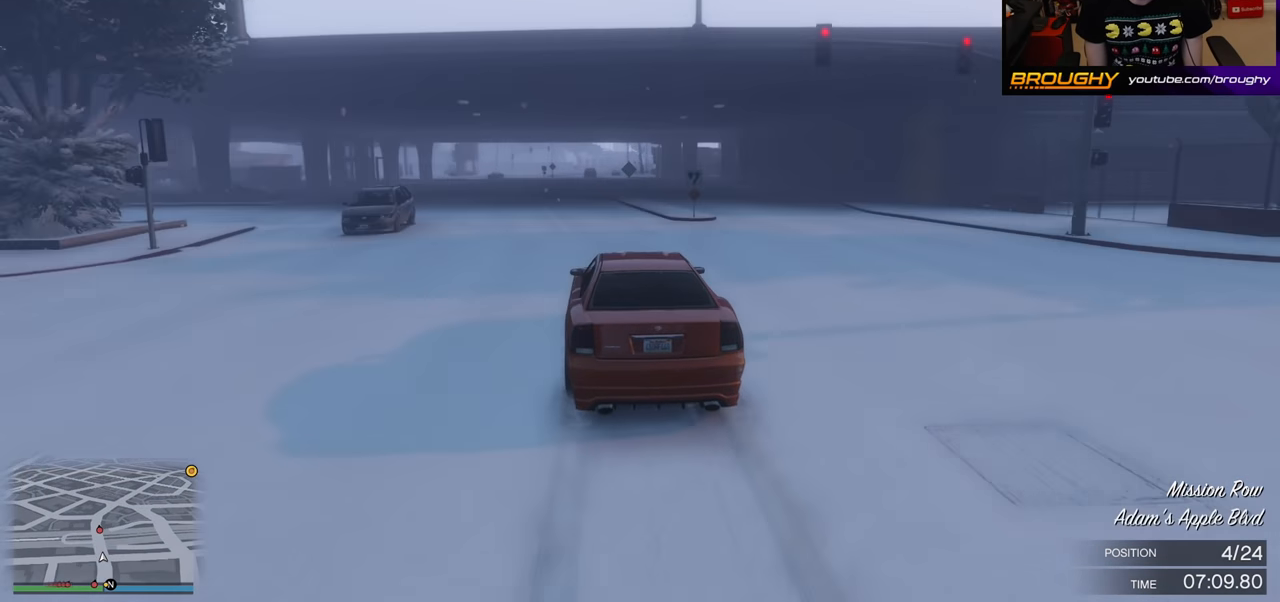
{"buttons": ["R2"], "left_stick": "center", "right_stick": "center", "events": [[150, "left_stick", "left"], [283, "left_stick", "center"]]}
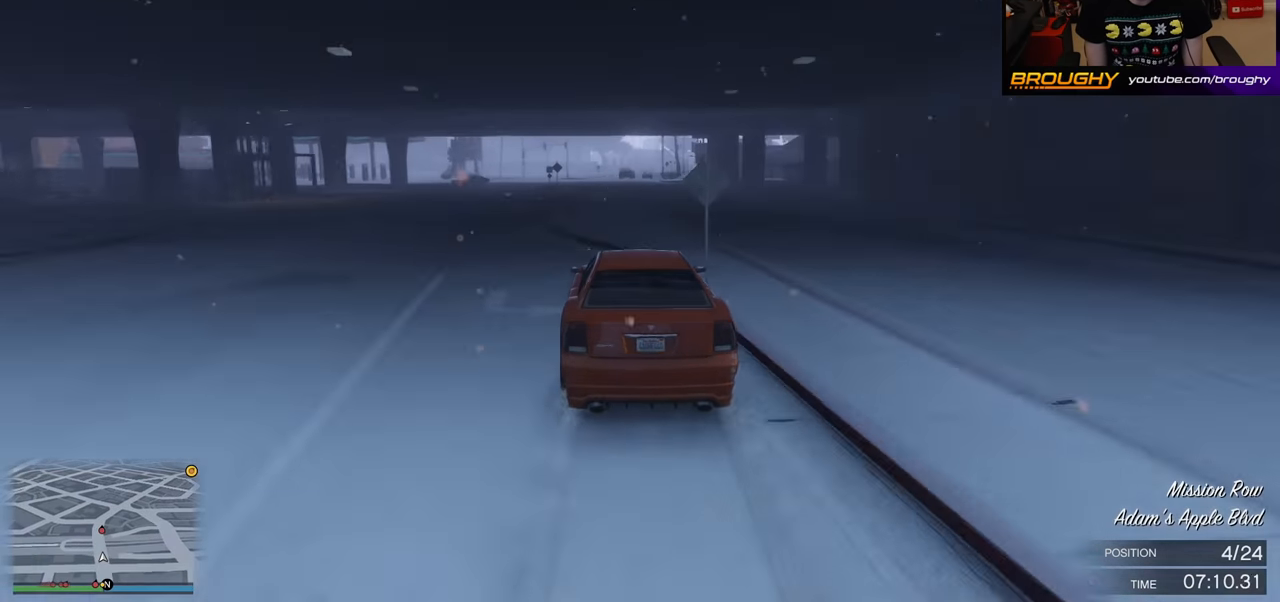
{"buttons": ["R2"], "left_stick": "center", "right_stick": "center", "events": []}
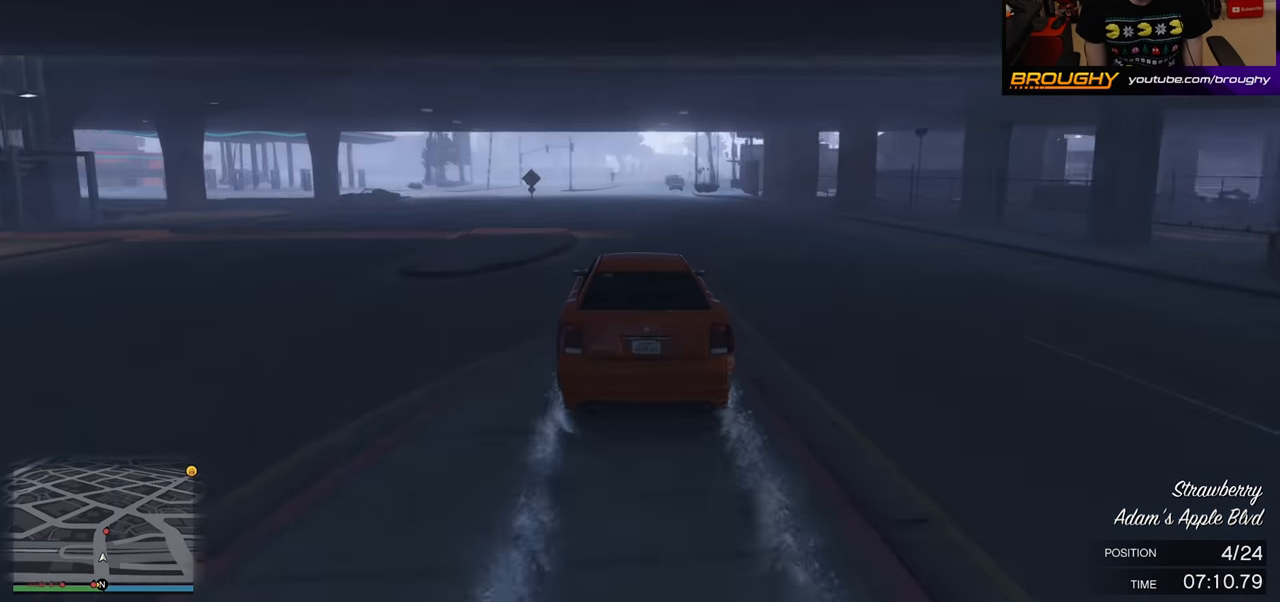
{"buttons": ["R2"], "left_stick": "center", "right_stick": "center", "events": [[316, "left_stick", "right"], [466, "left_stick", "center"]]}
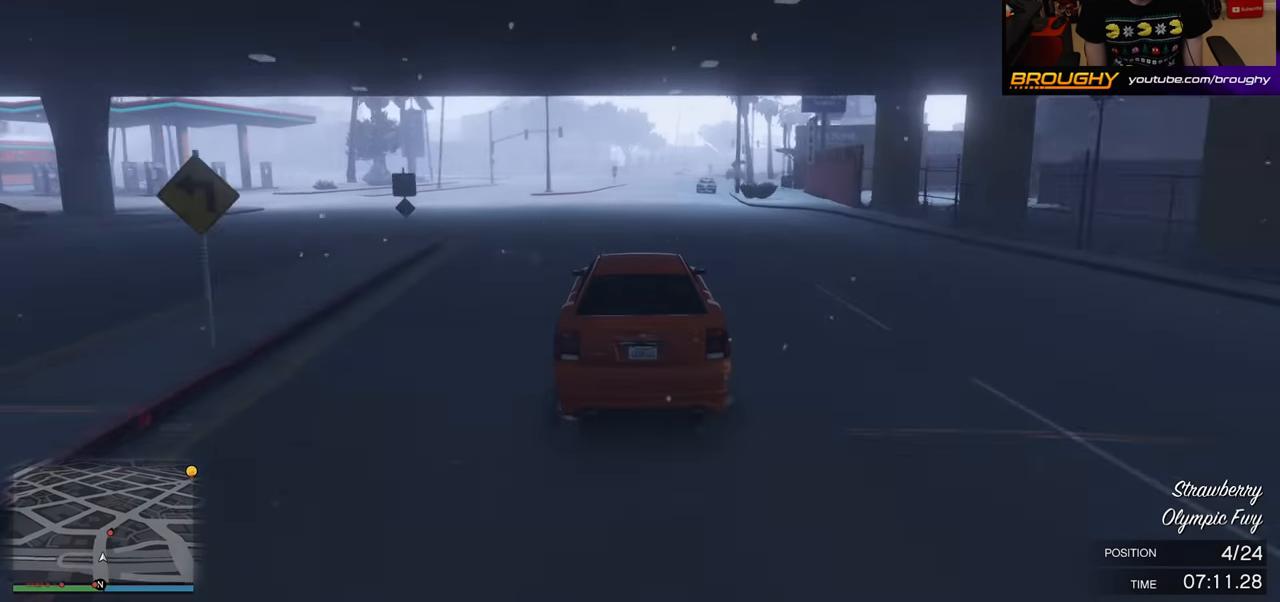
{"buttons": ["R2"], "left_stick": "up-right", "right_stick": "center", "events": [[50, "left_stick", "right"], [483, "left_stick", "up-right"]]}
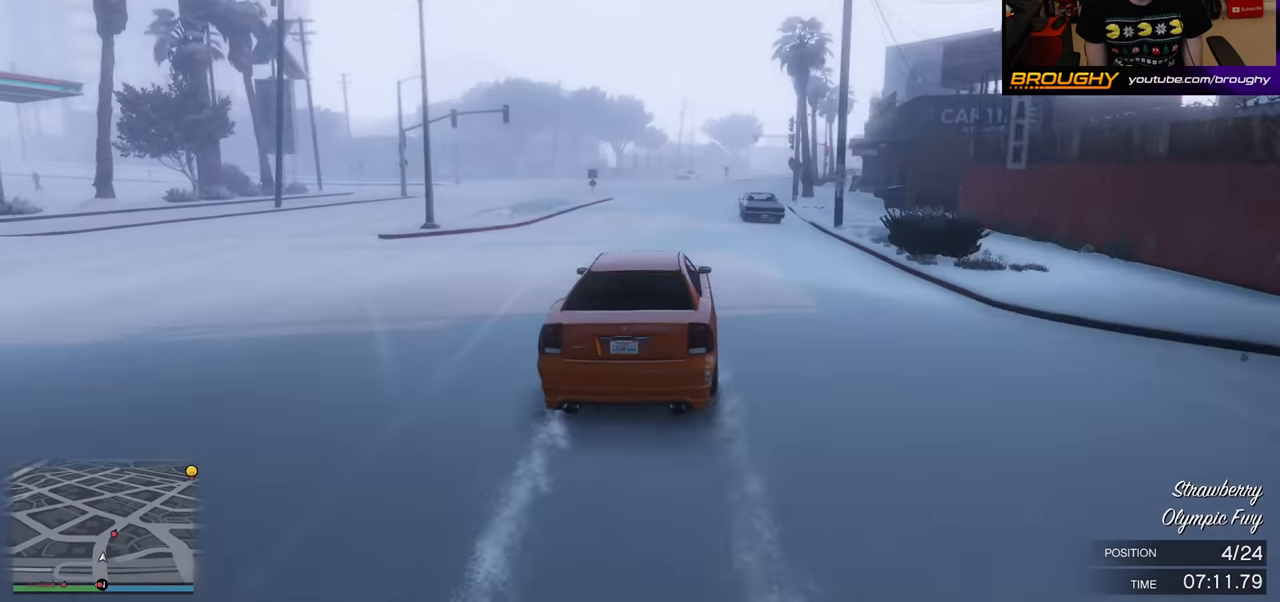
{"buttons": ["R2"], "left_stick": "up-right", "right_stick": "center", "events": [[133, "left_stick", "right"], [300, "left_stick", "up-right"]]}
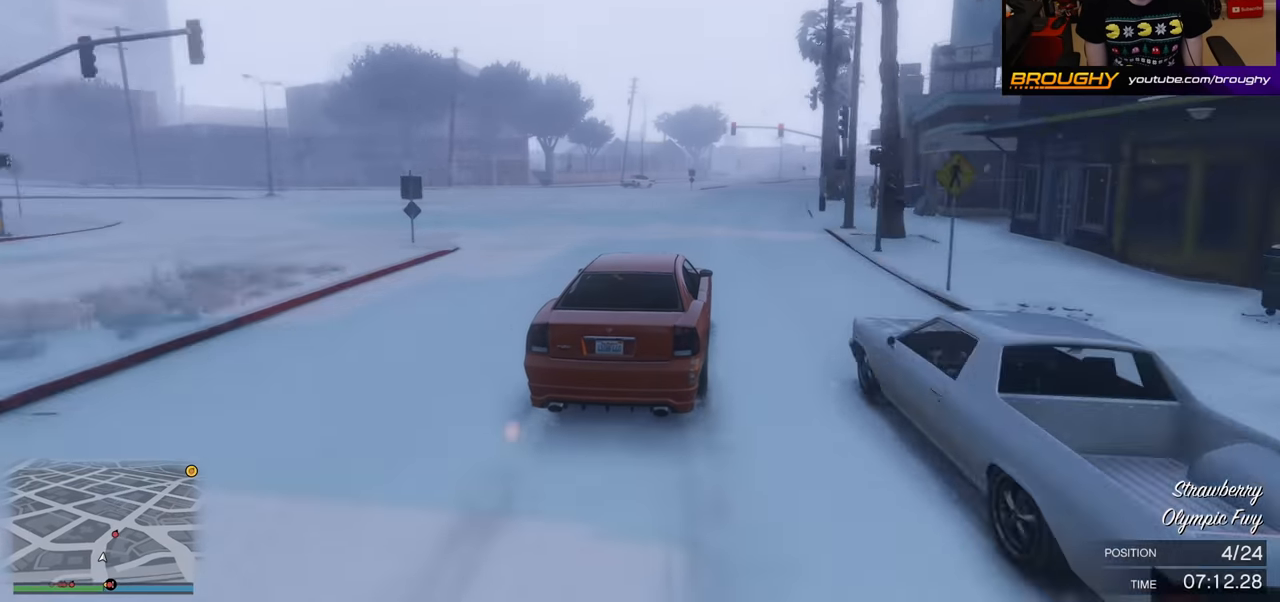
{"buttons": ["R2"], "left_stick": "right", "right_stick": "center", "events": [[400, "left_stick", "right"]]}
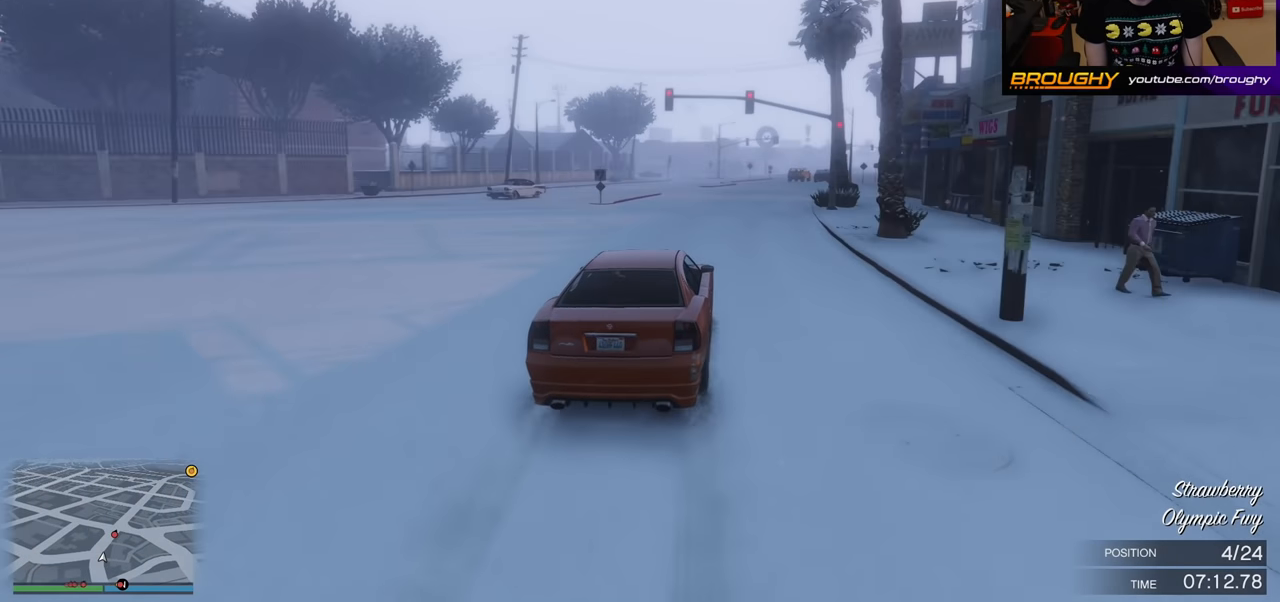
{"buttons": ["R2"], "left_stick": "right", "right_stick": "center", "events": [[184, "left_stick", "center"], [400, "left_stick", "right"]]}